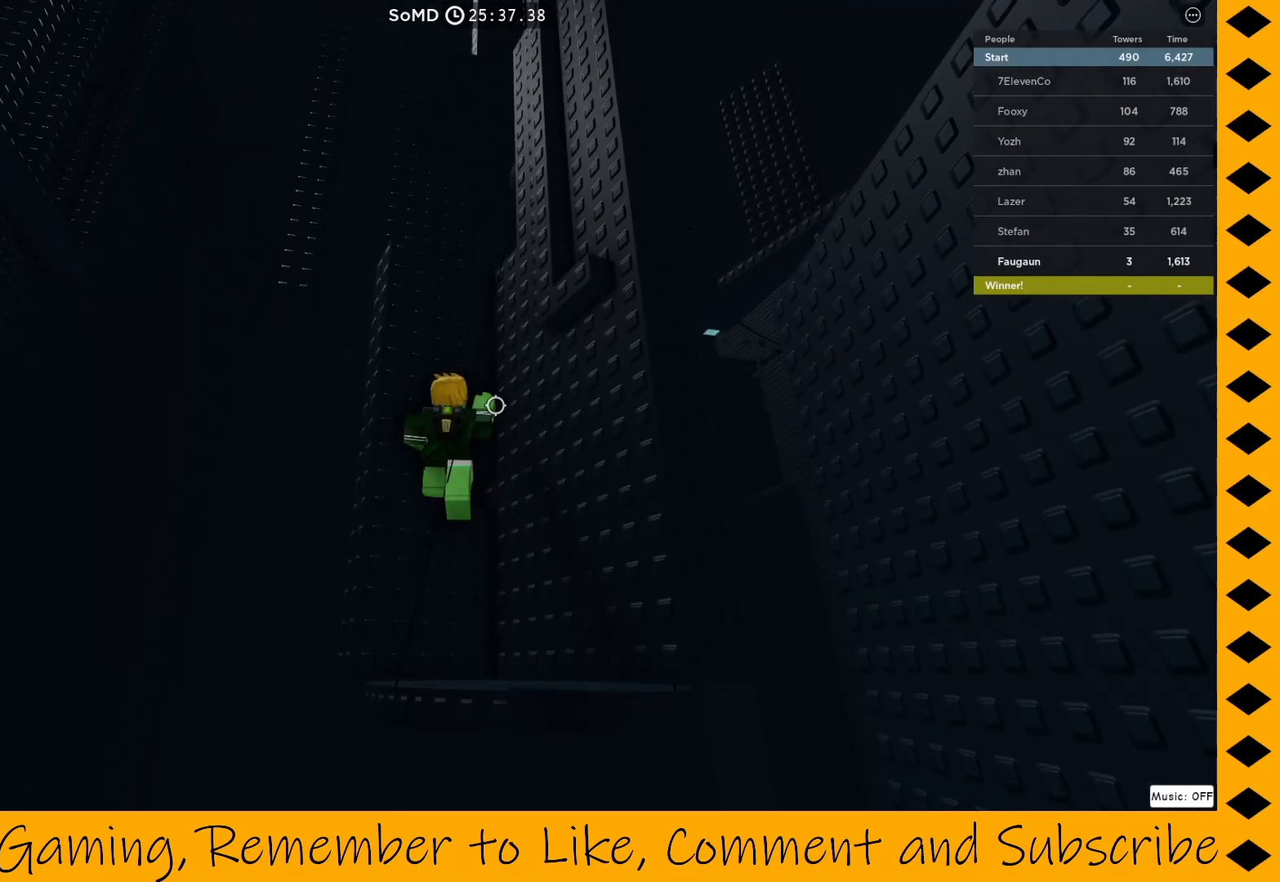
Gameplay with keyboard and mouse; each line is a JSON object with the keys and mouse buttons held at the frame after it. "events" lists presses ("down") and releases ("up") of "1", "2", "3", "4", "5", "a", "alt", "c", "caps_lock", "ctrl", "d", "e", "f", "g", "q", "r", "s", "shift", "space", "t", "tab", "v", "w", "x", "z", "mouse_left", "mouse_wheel" and "mouse_right" between this image and that frame as [ms after this image, input, new state], when the widget could be followed in between. "mouse_left", "mouse_wheel", "mouse_right" = the "left", "wheel", "right" buttons of the "mouse" list. No other keys are recorded. "wheel" means that the mouse wheel is clicked or scrolled. Not read: mouse_move.
{"keys": ["d", "space", "w"], "mouse": ["right"], "events": [[300, "d", "down"], [300, "space", "down"], [400, "w", "down"]]}
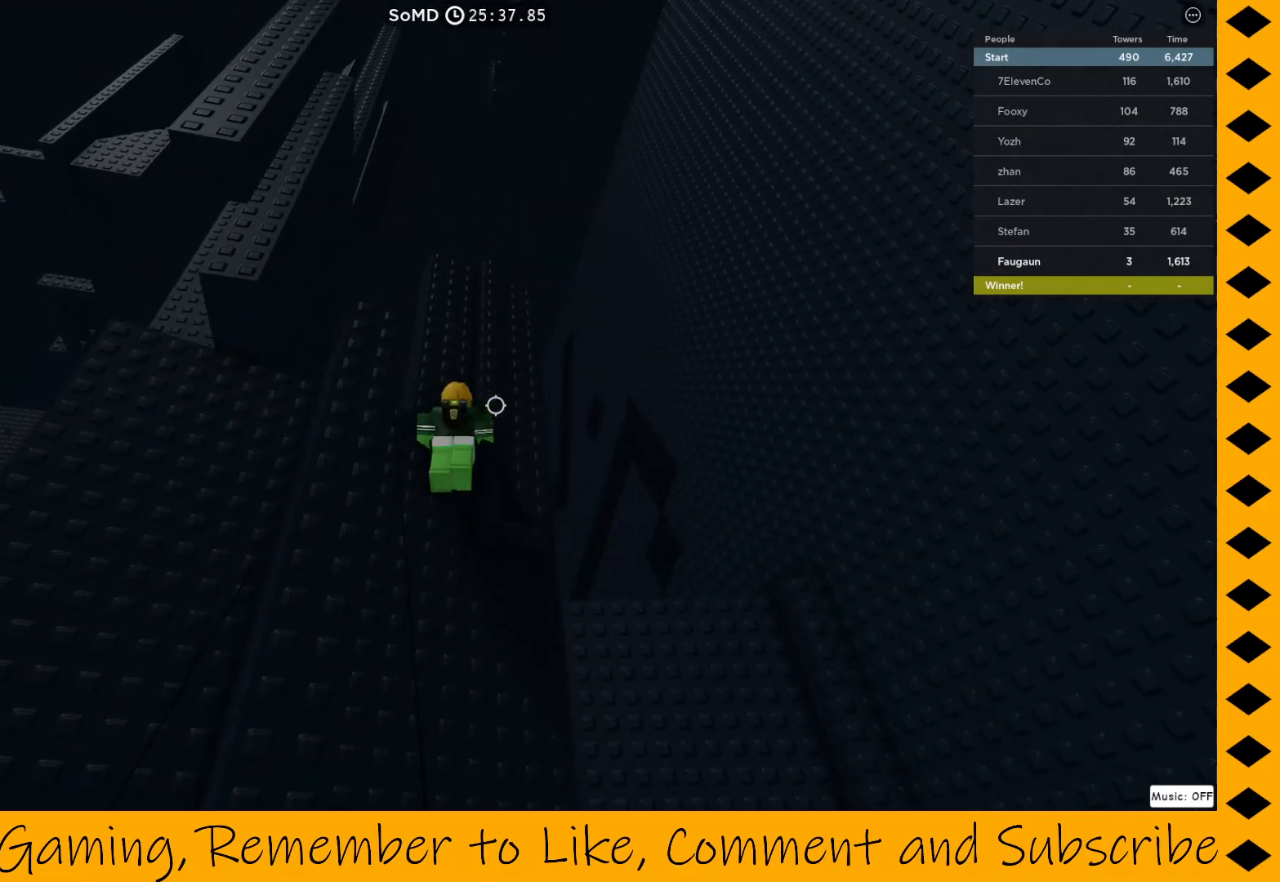
{"keys": ["a", "w"], "mouse": ["right"], "events": [[183, "a", "down"], [183, "d", "up"], [267, "a", "up"], [317, "space", "up"], [417, "a", "down"]]}
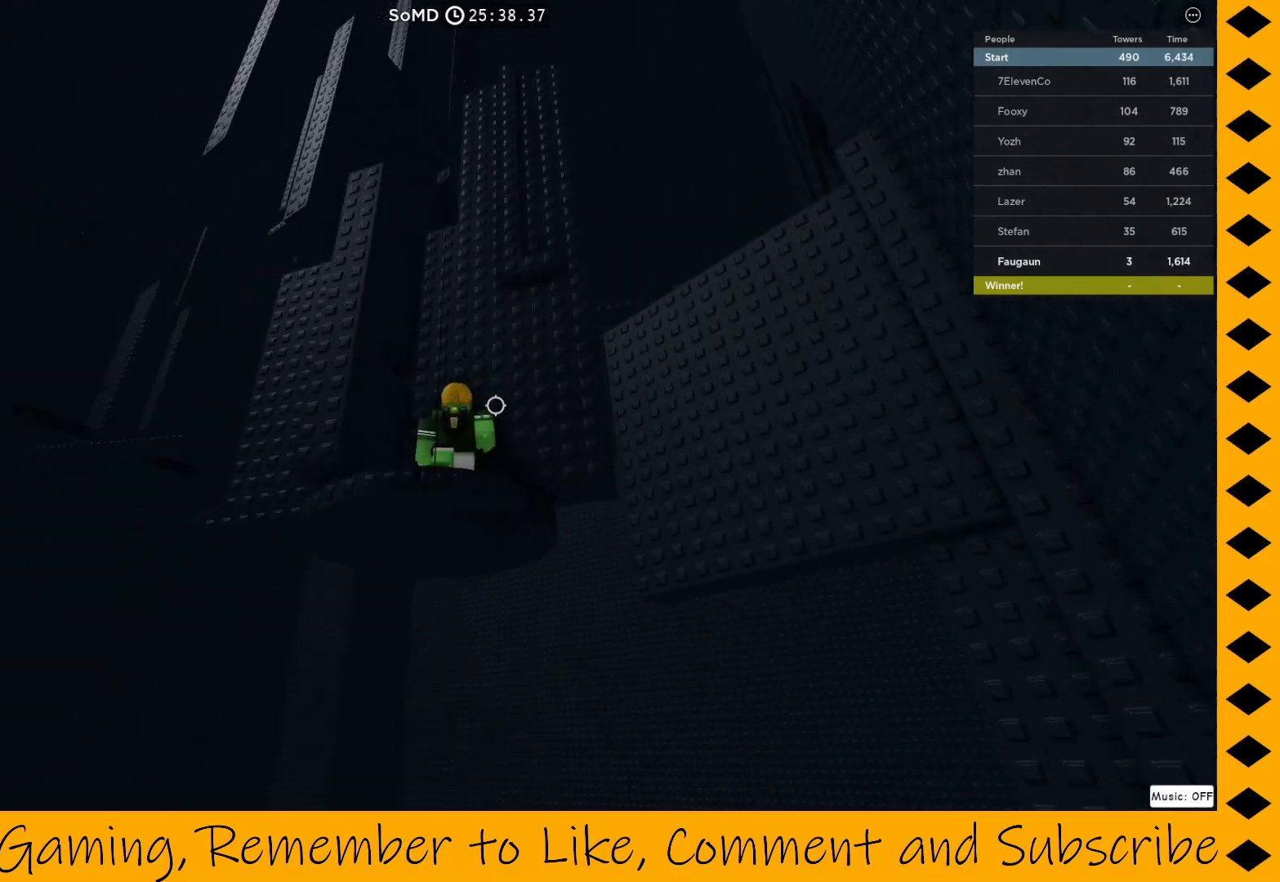
{"keys": [], "mouse": ["right"], "events": [[150, "a", "up"], [183, "w", "up"]]}
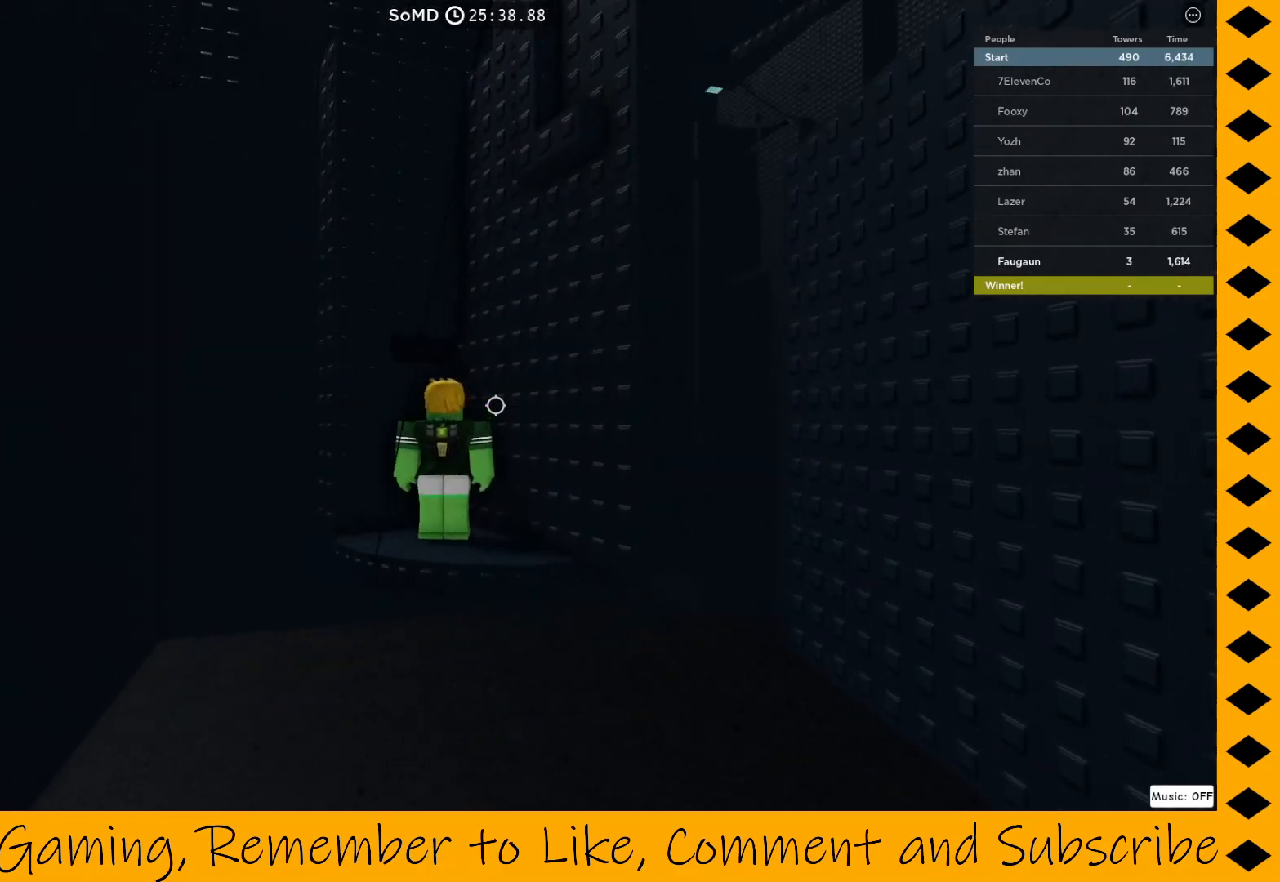
{"keys": [], "mouse": ["right"], "events": []}
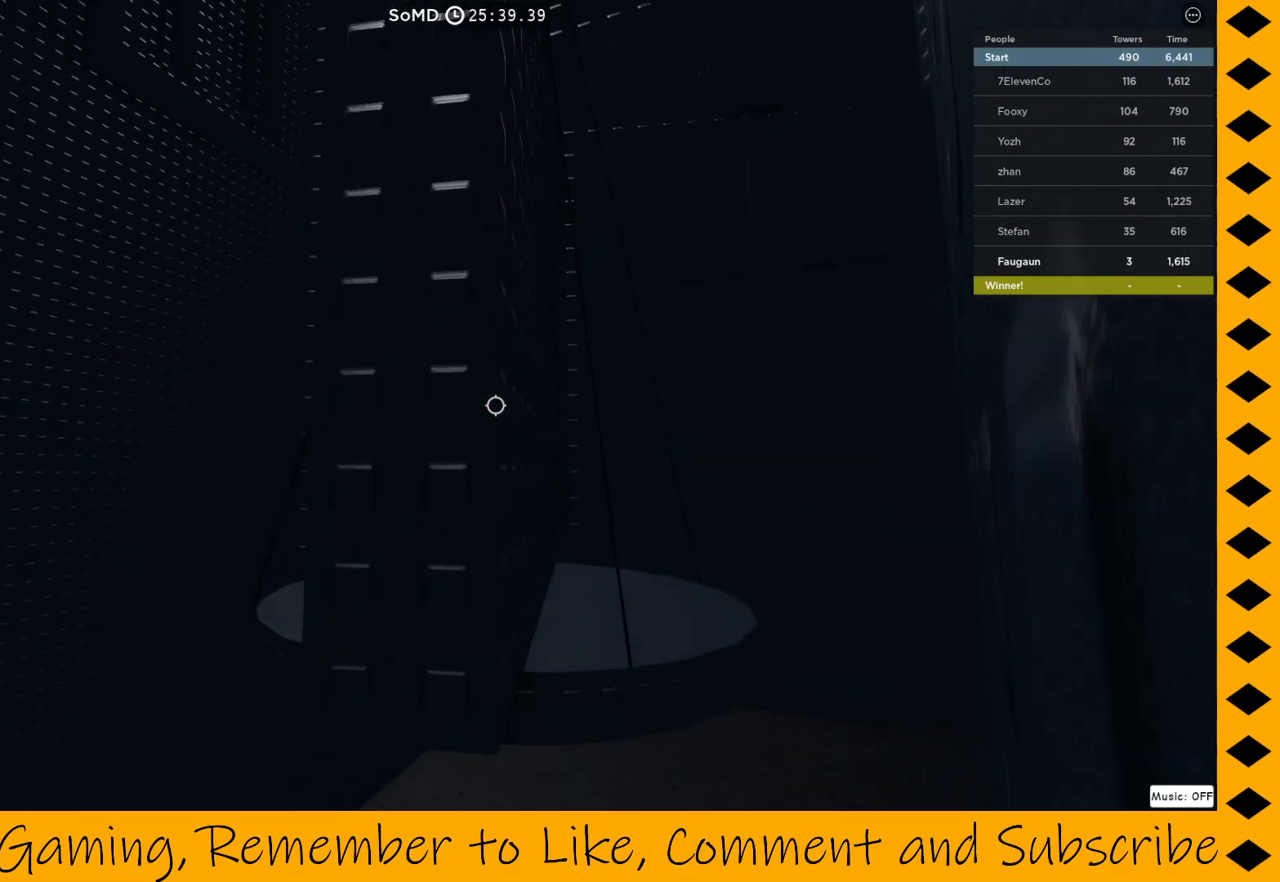
{"keys": [], "mouse": ["right"], "events": [[183, "space", "down"], [233, "w", "down"], [283, "space", "up"], [317, "d", "down"], [417, "d", "up"], [467, "w", "up"]]}
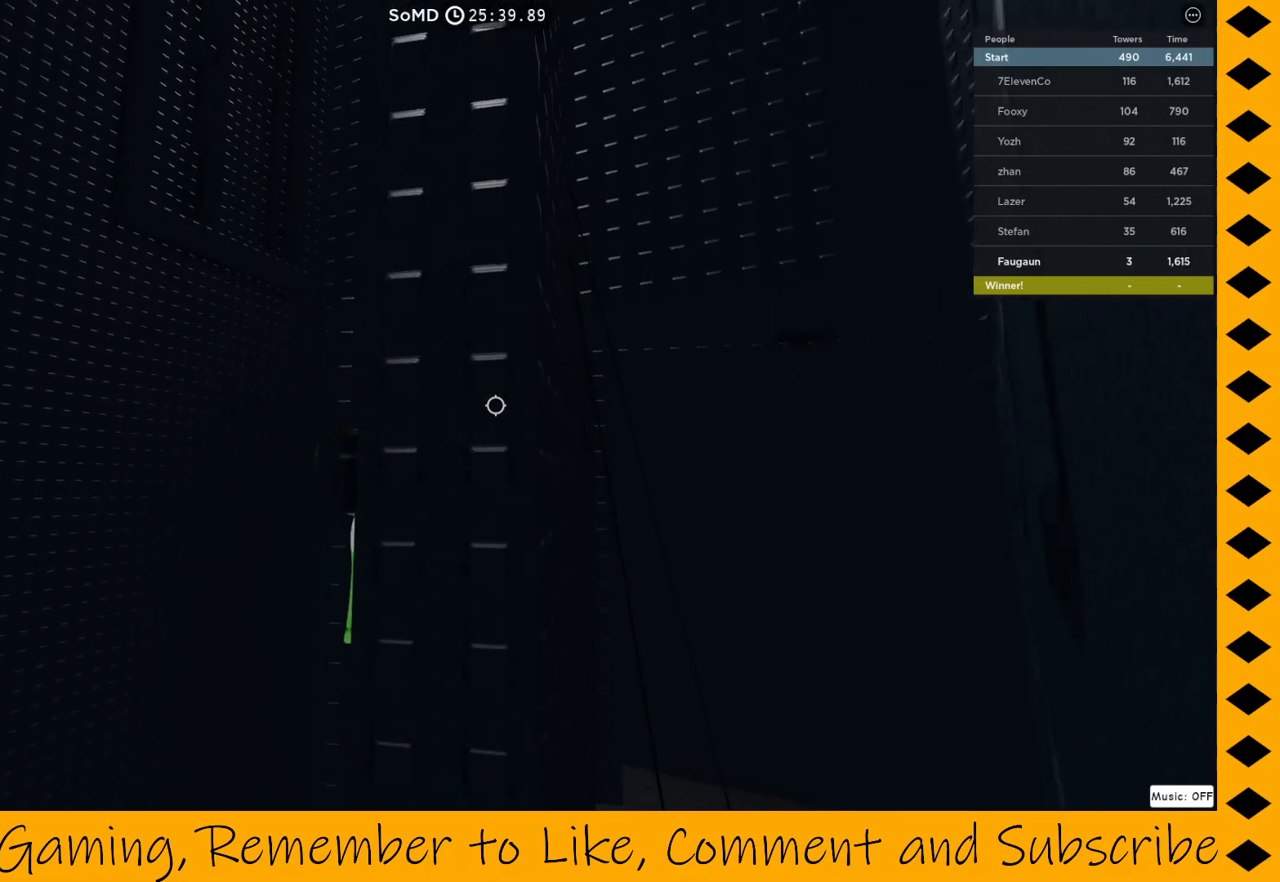
{"keys": [], "mouse": ["right"], "events": [[100, "w", "down"], [200, "w", "up"]]}
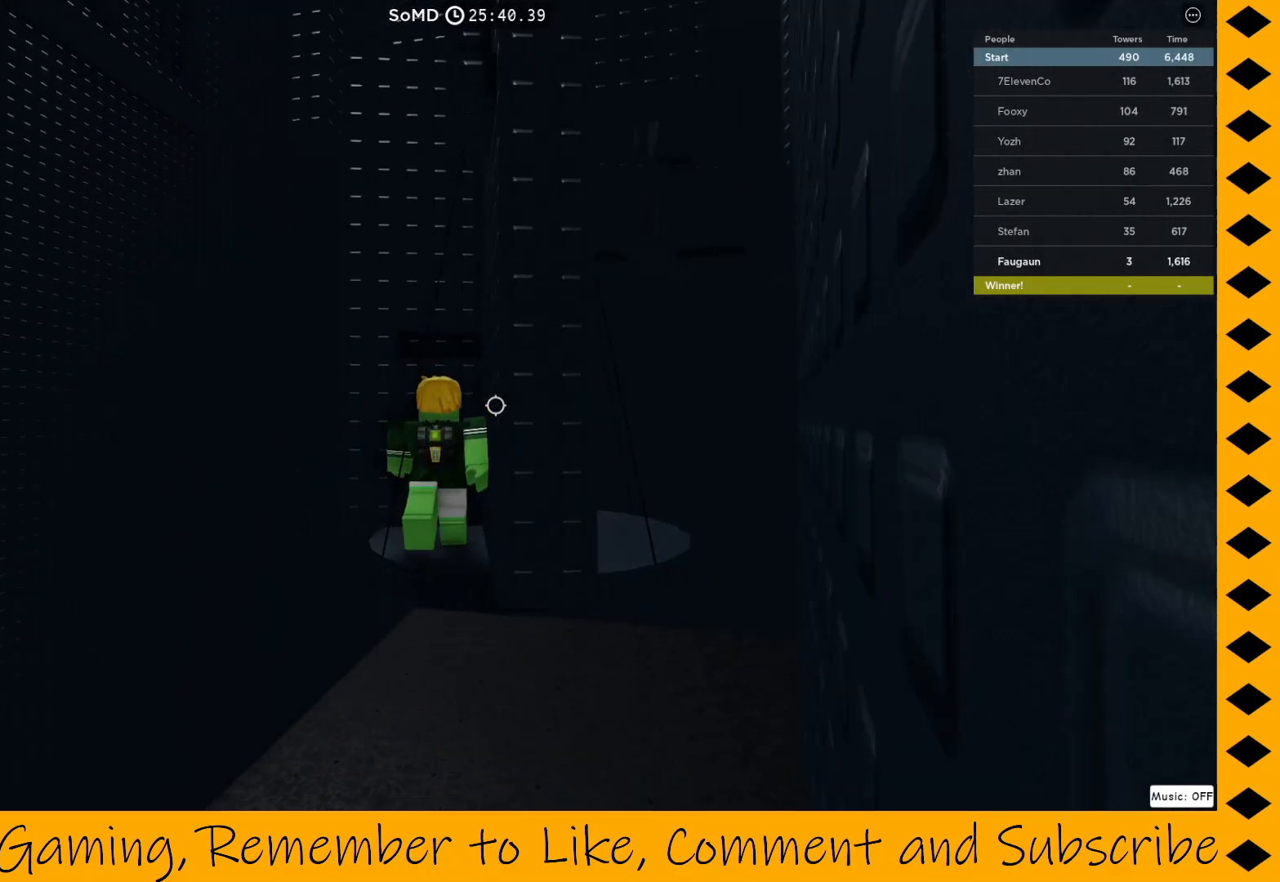
{"keys": ["space"], "mouse": ["right"], "events": [[433, "space", "down"]]}
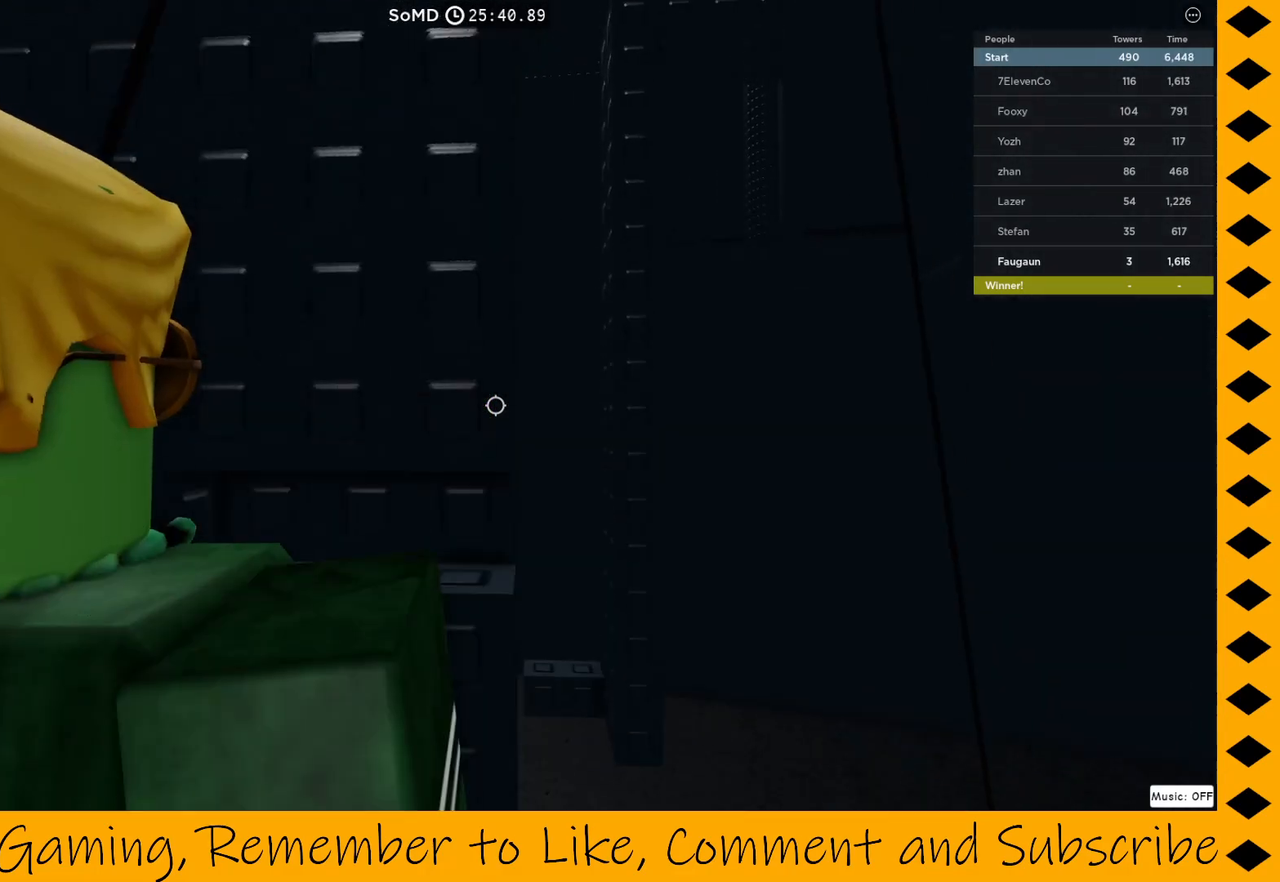
{"keys": [], "mouse": ["right"], "events": [[50, "w", "down"], [100, "space", "up"], [317, "w", "up"]]}
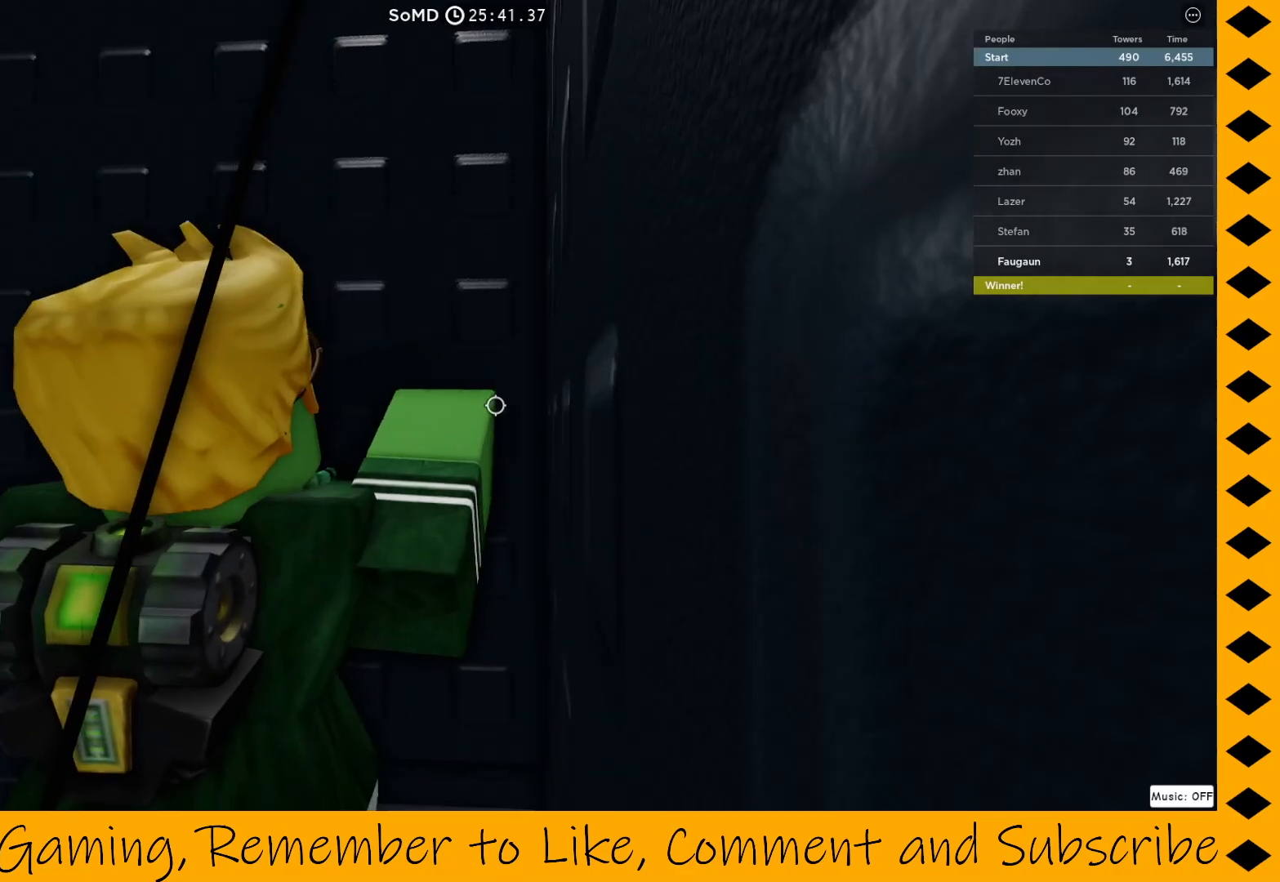
{"keys": [], "mouse": ["right"], "events": []}
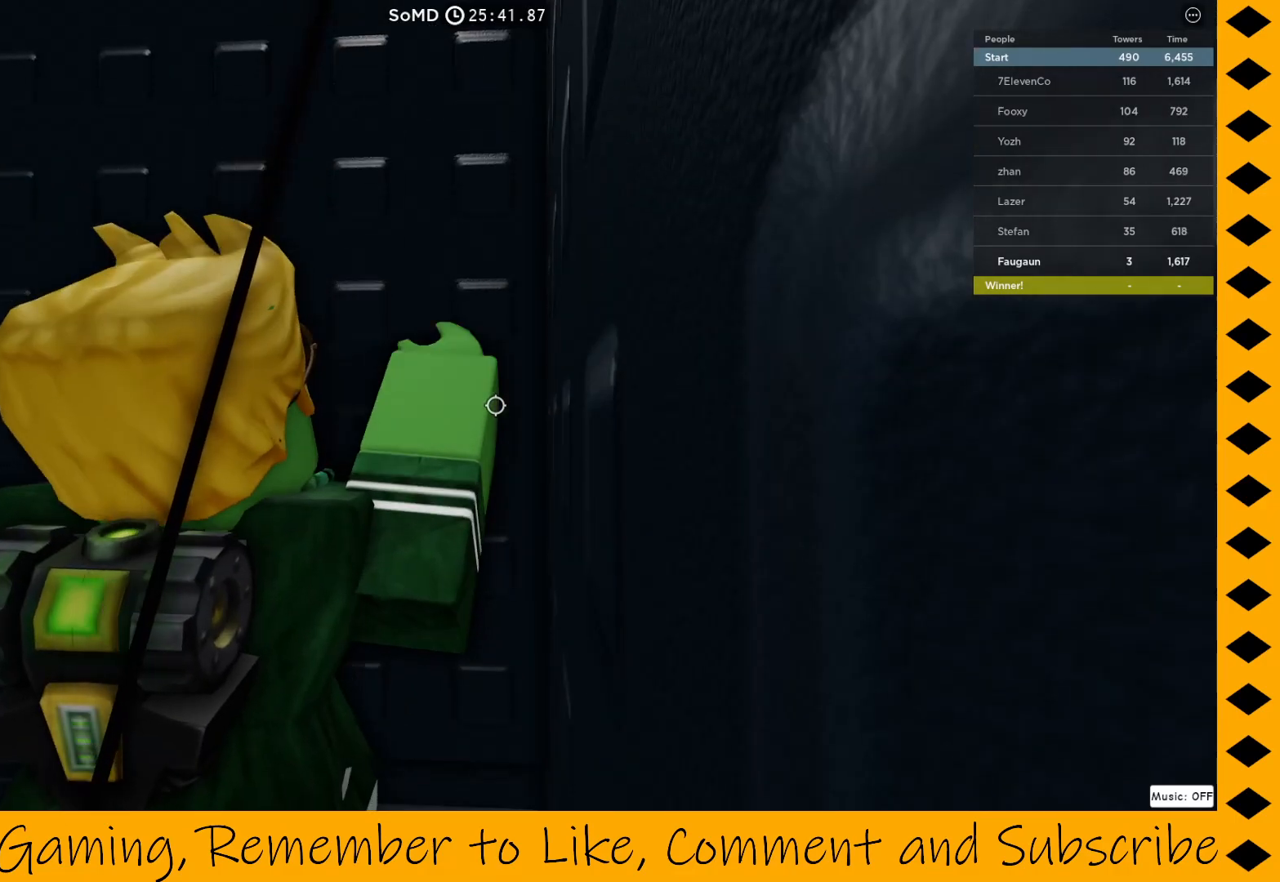
{"keys": [], "mouse": ["right"], "events": []}
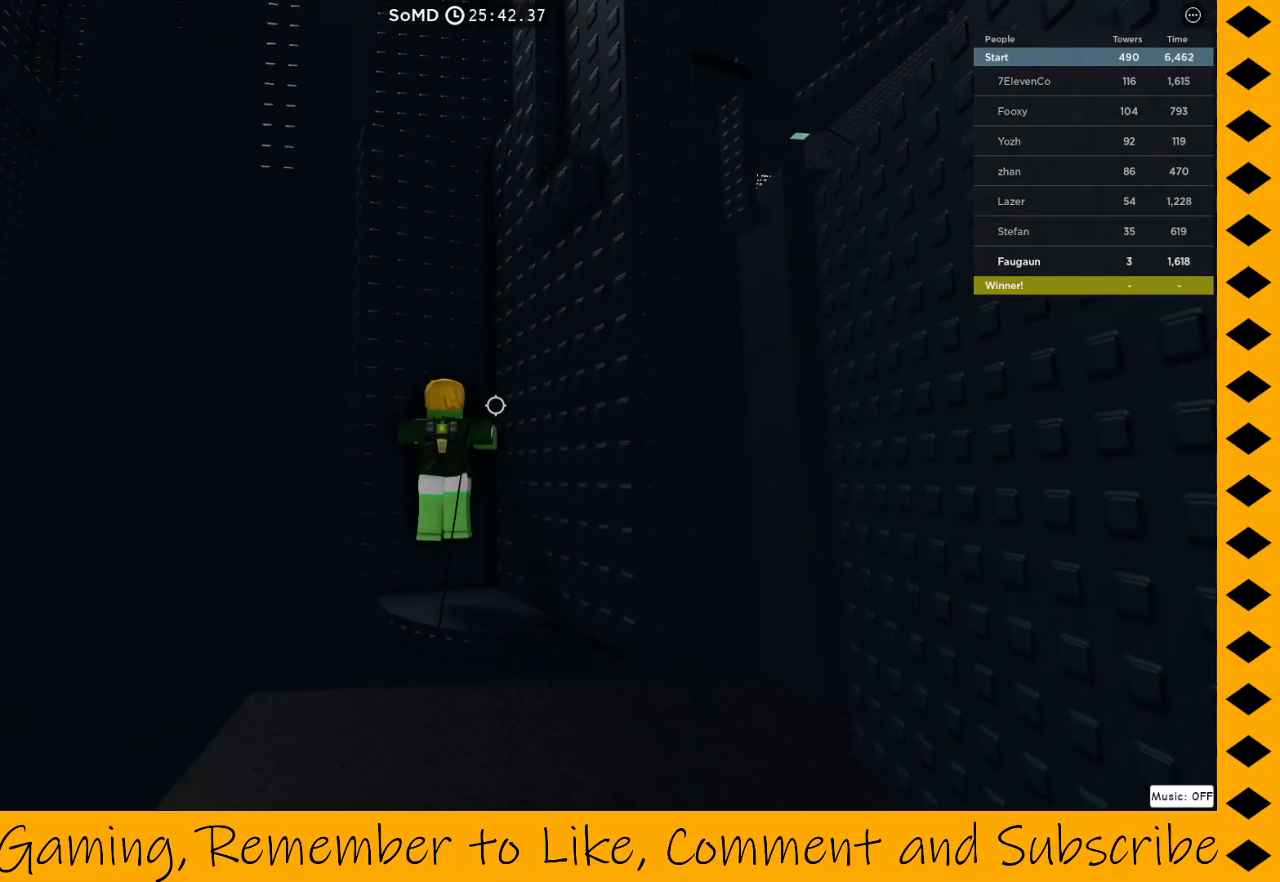
{"keys": [], "mouse": ["right"], "events": []}
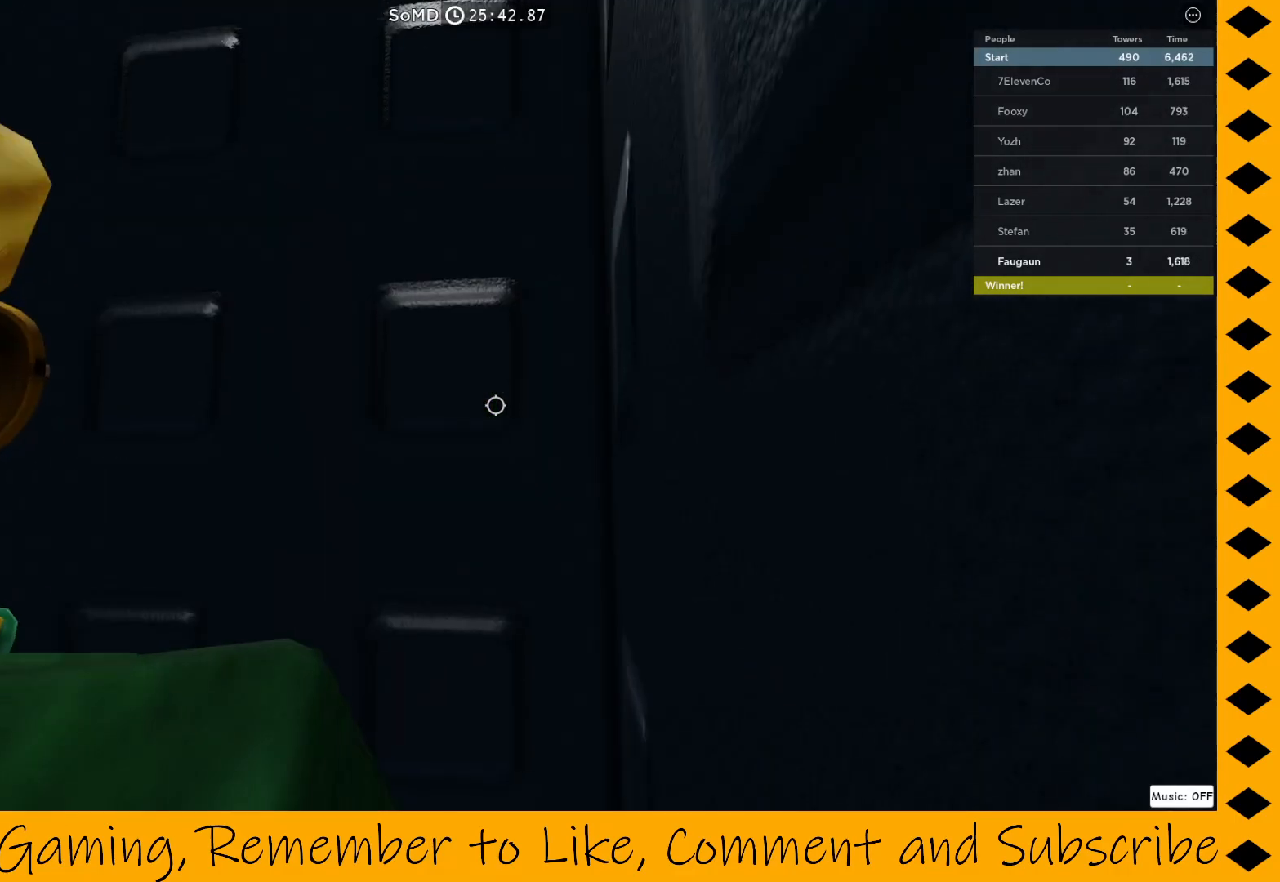
{"keys": ["w"], "mouse": ["right"], "events": [[100, "space", "down"], [150, "w", "down"], [200, "space", "up"], [300, "w", "up"], [467, "w", "down"]]}
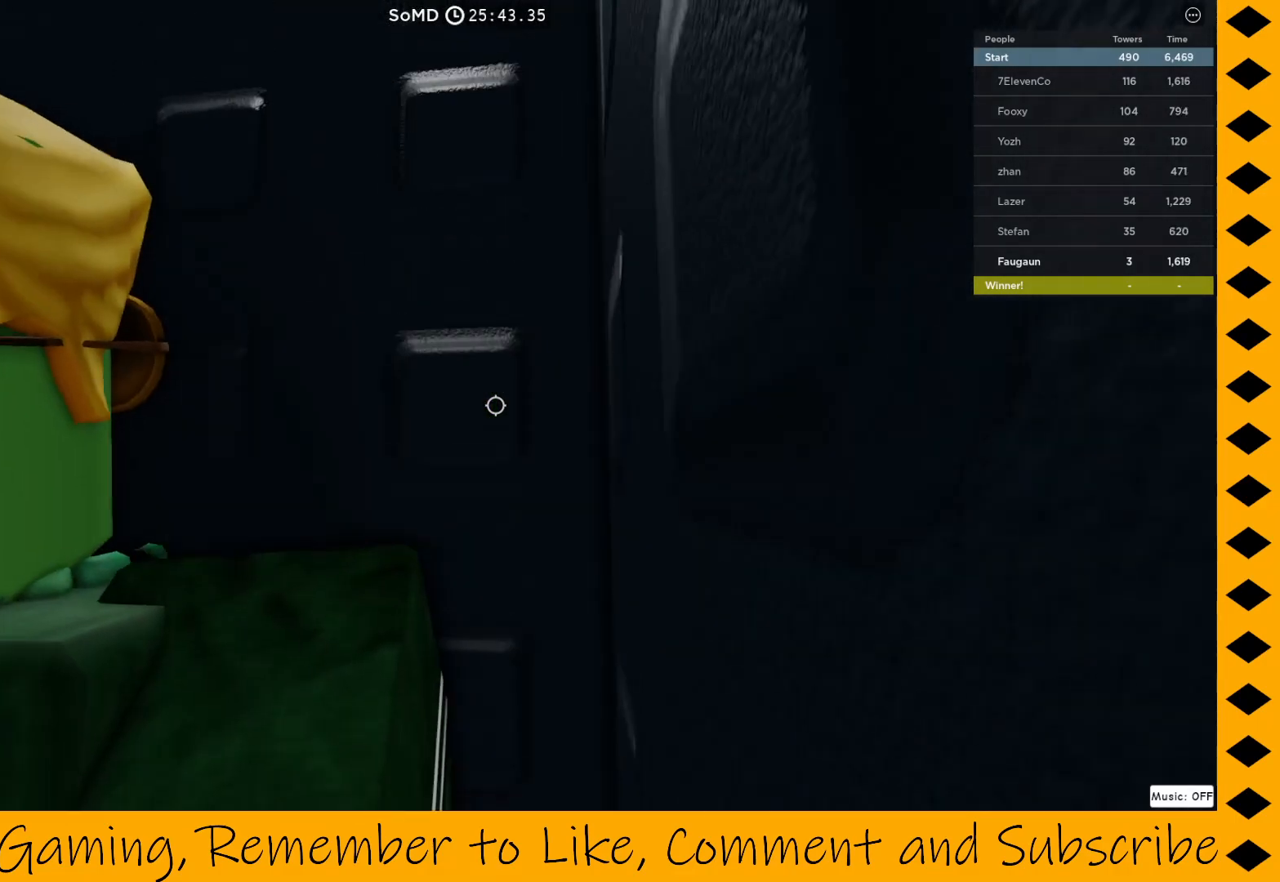
{"keys": [], "mouse": ["right"], "events": [[67, "d", "down"], [117, "w", "up"], [217, "d", "up"]]}
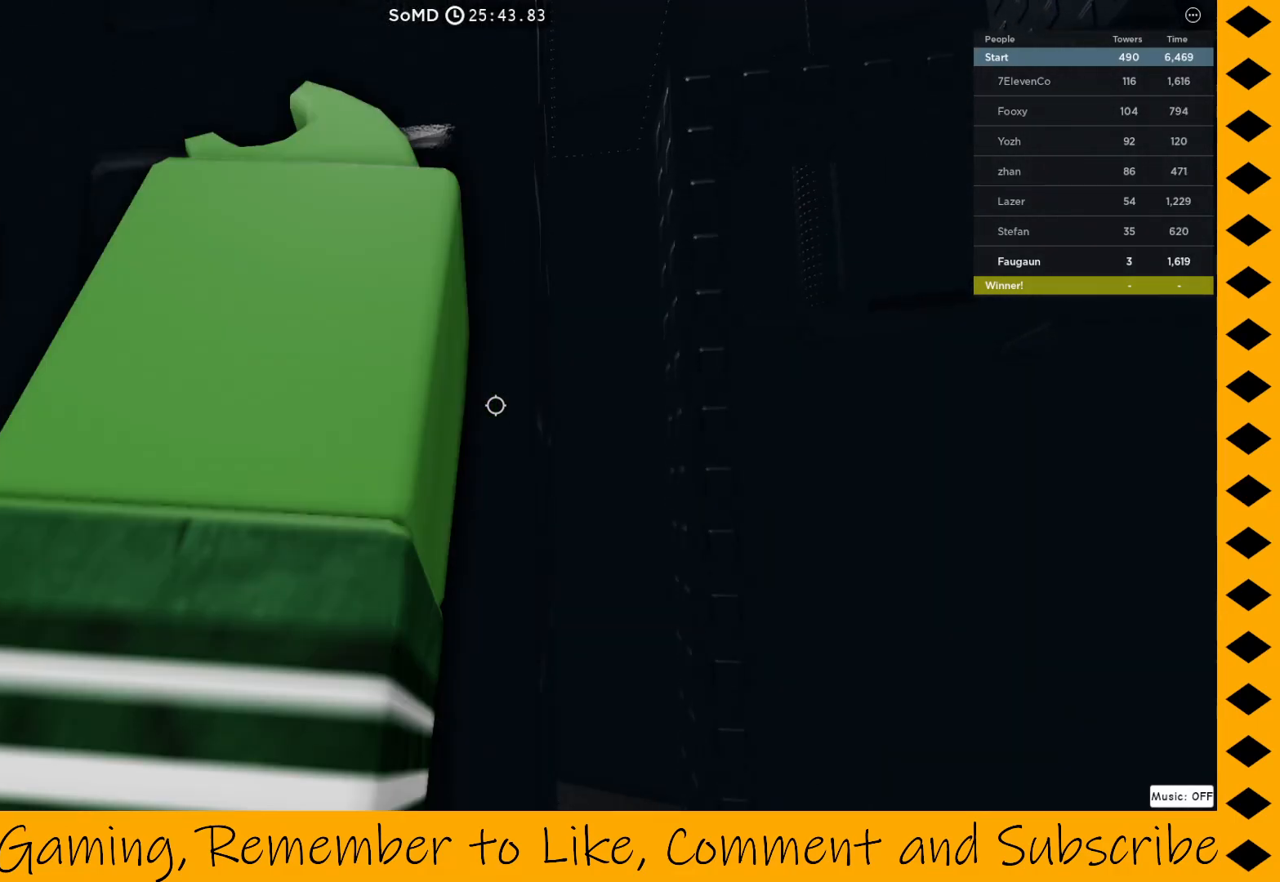
{"keys": [], "mouse": ["right"], "events": []}
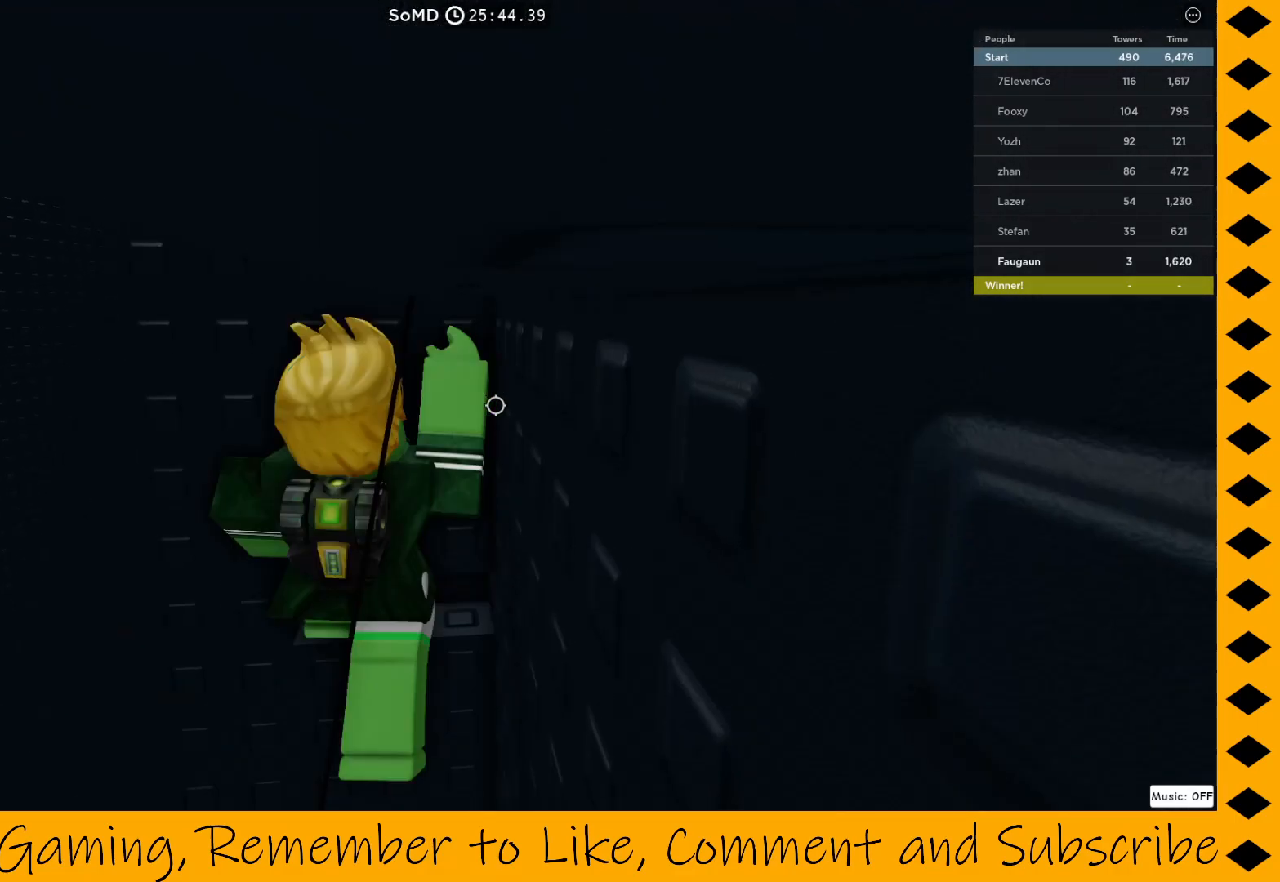
{"keys": [], "mouse": ["right"], "events": []}
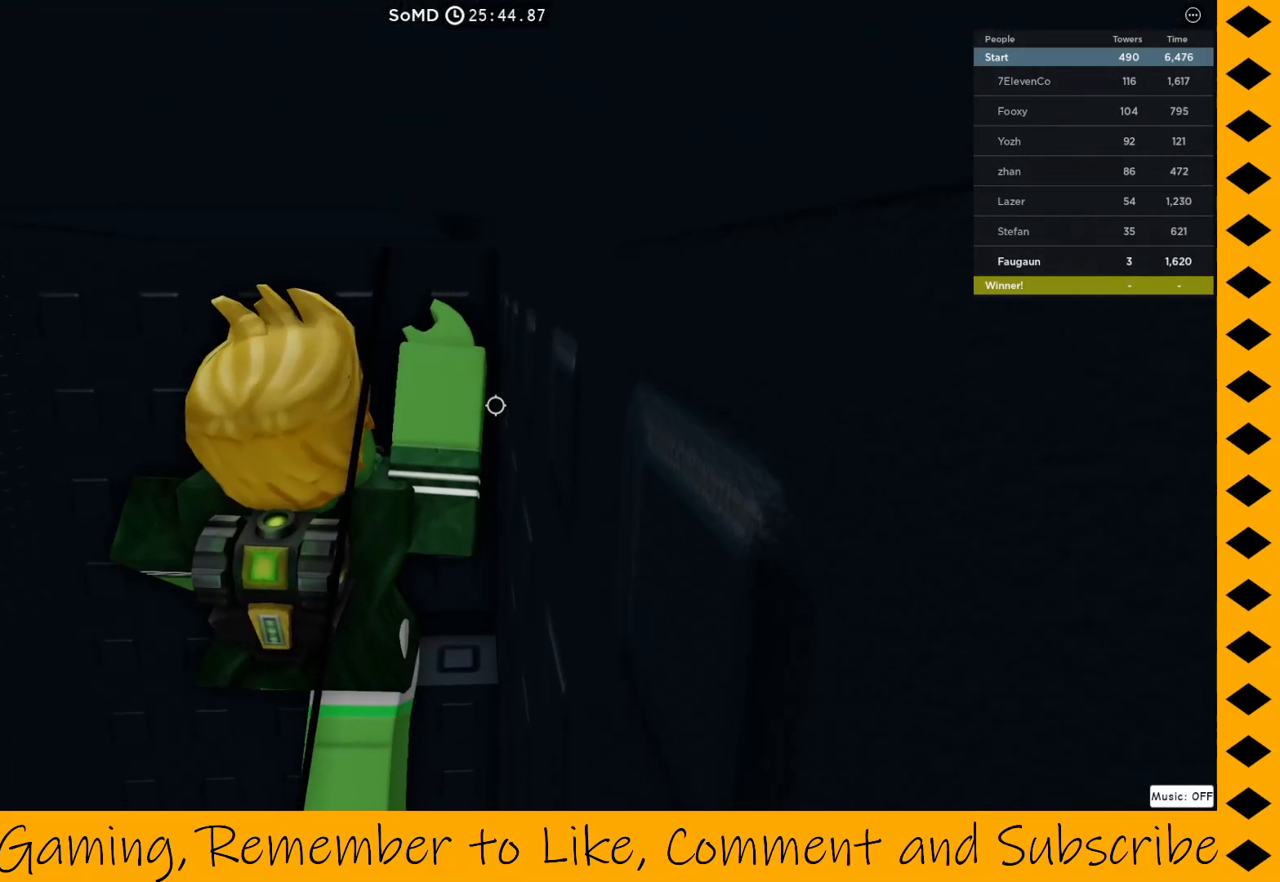
{"keys": ["a", "w"], "mouse": ["right"], "events": [[433, "w", "down"], [483, "a", "down"]]}
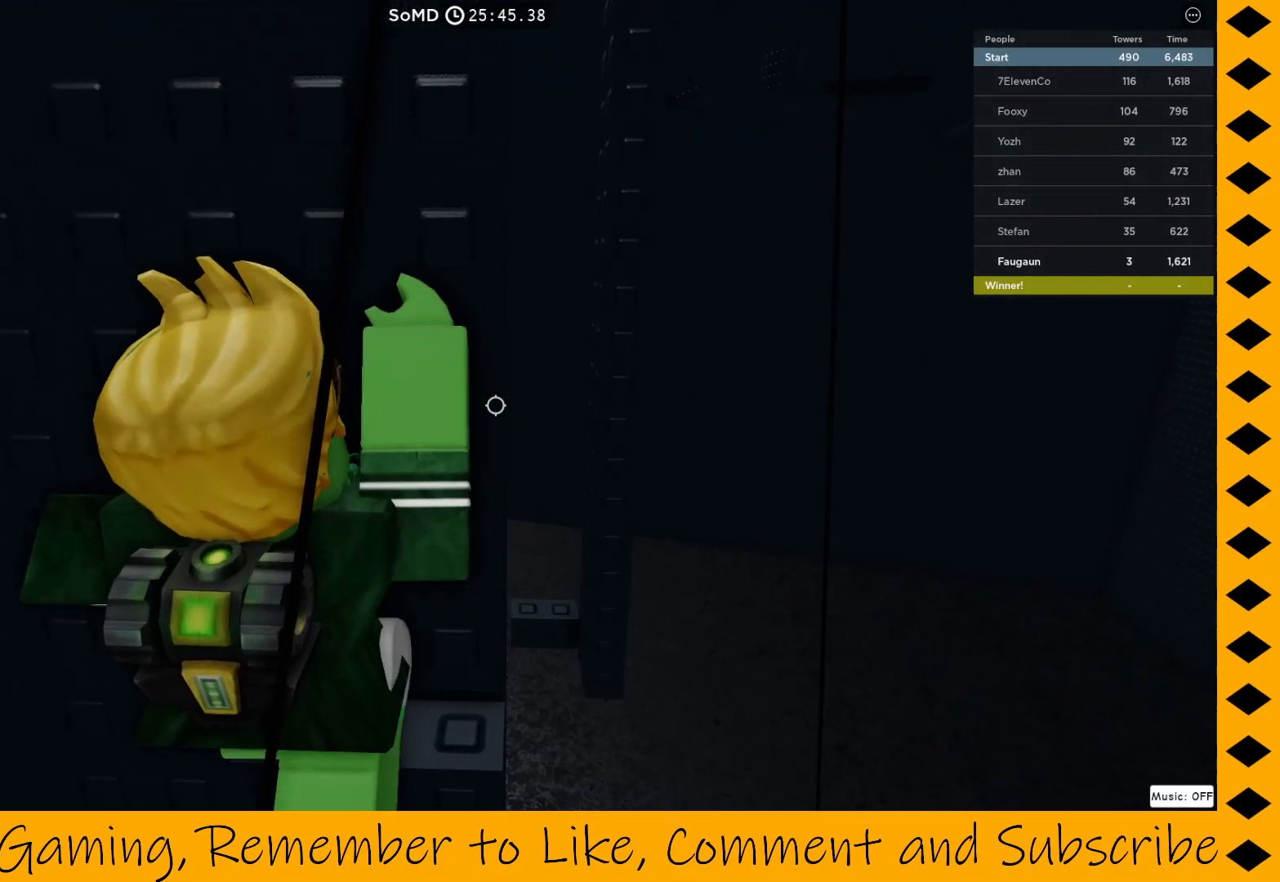
{"keys": [], "mouse": ["right"], "events": [[33, "w", "up"], [83, "a", "up"]]}
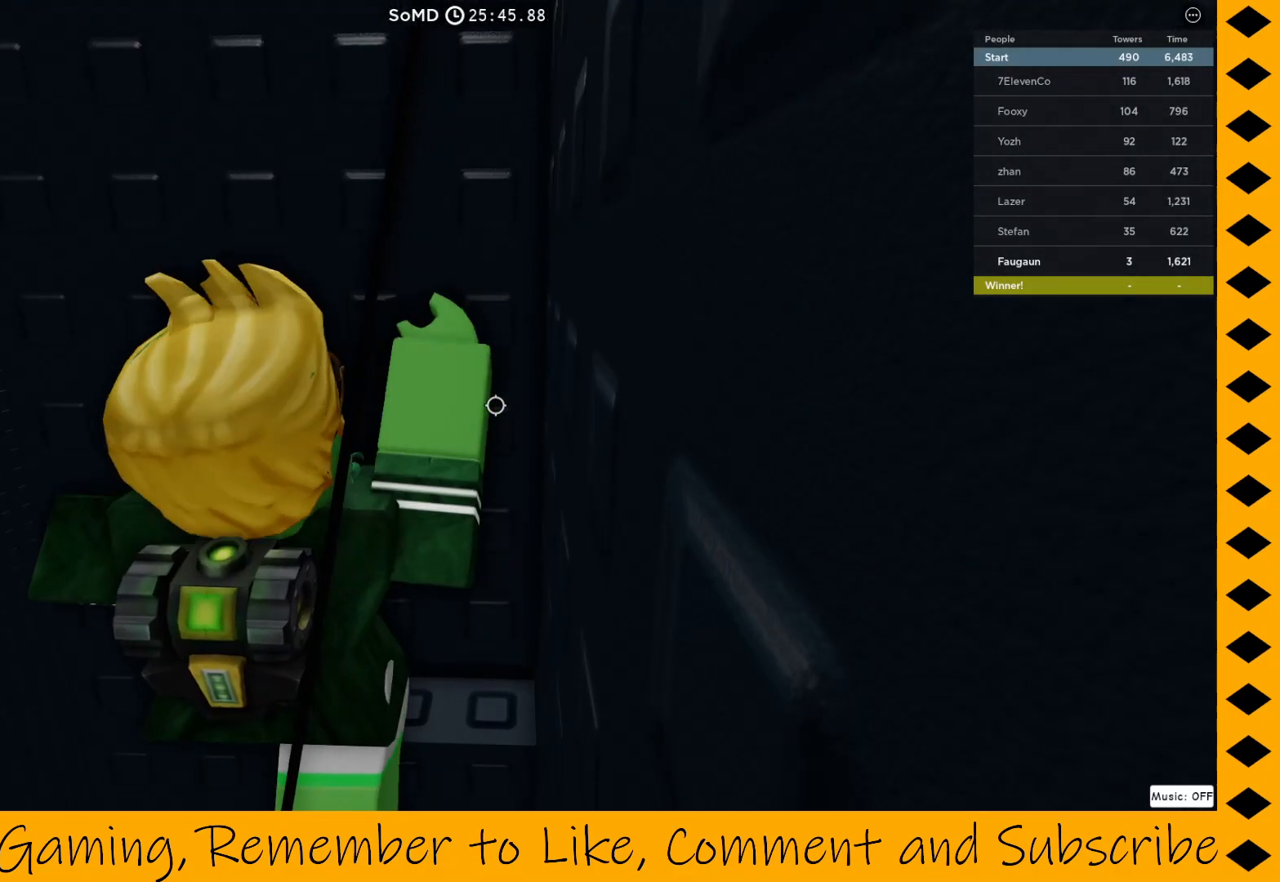
{"keys": [], "mouse": ["right"], "events": []}
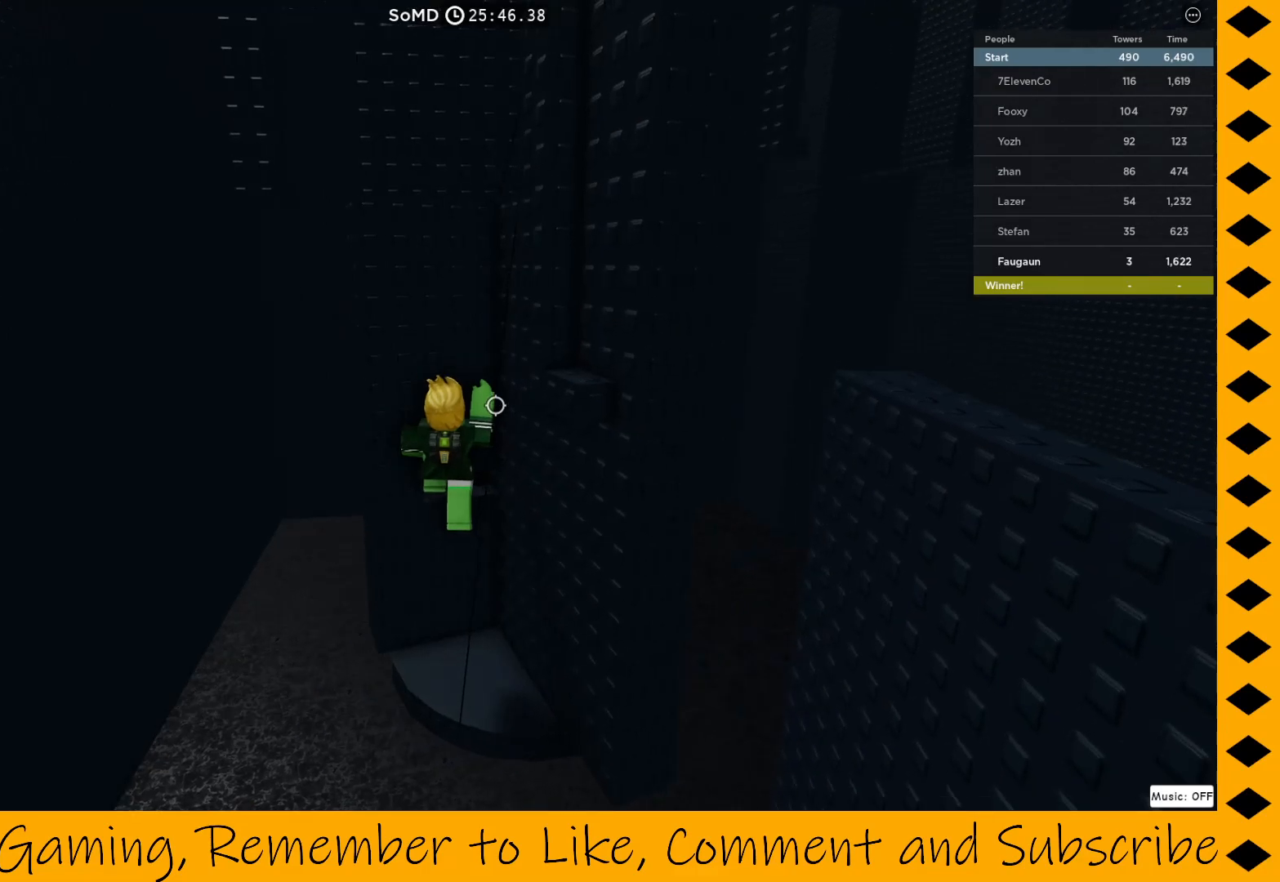
{"keys": [], "mouse": ["right"], "events": []}
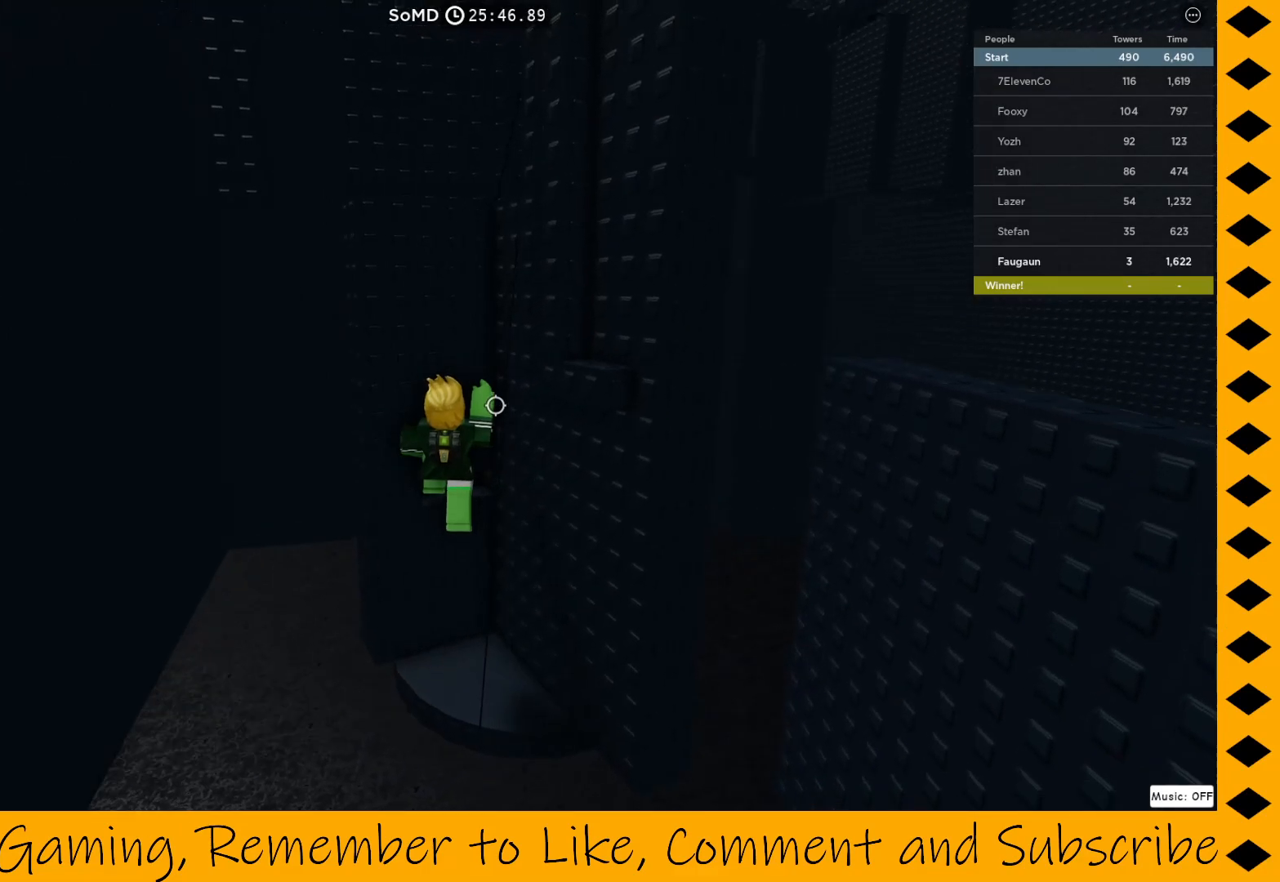
{"keys": [], "mouse": ["right"], "events": []}
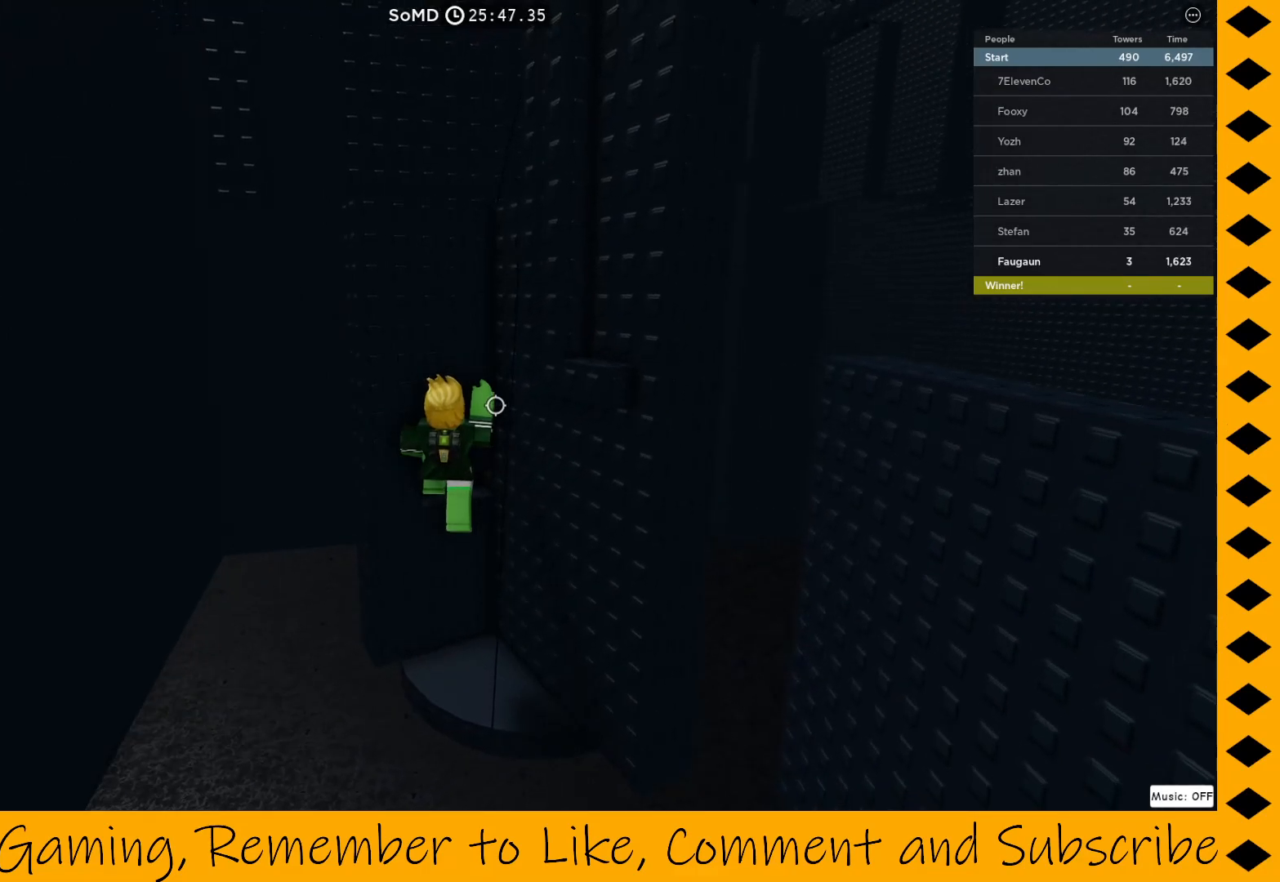
{"keys": [], "mouse": ["right"], "events": []}
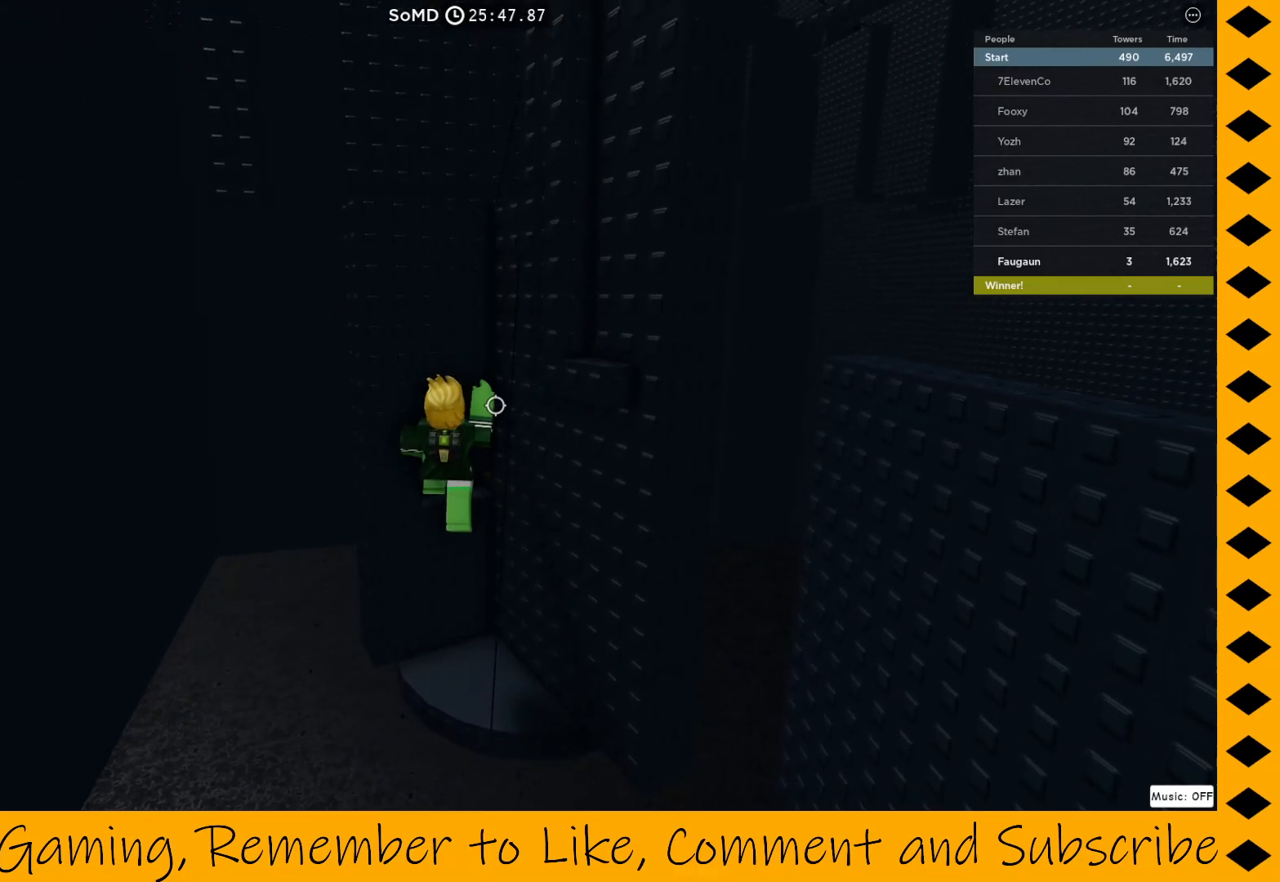
{"keys": [], "mouse": ["right"], "events": []}
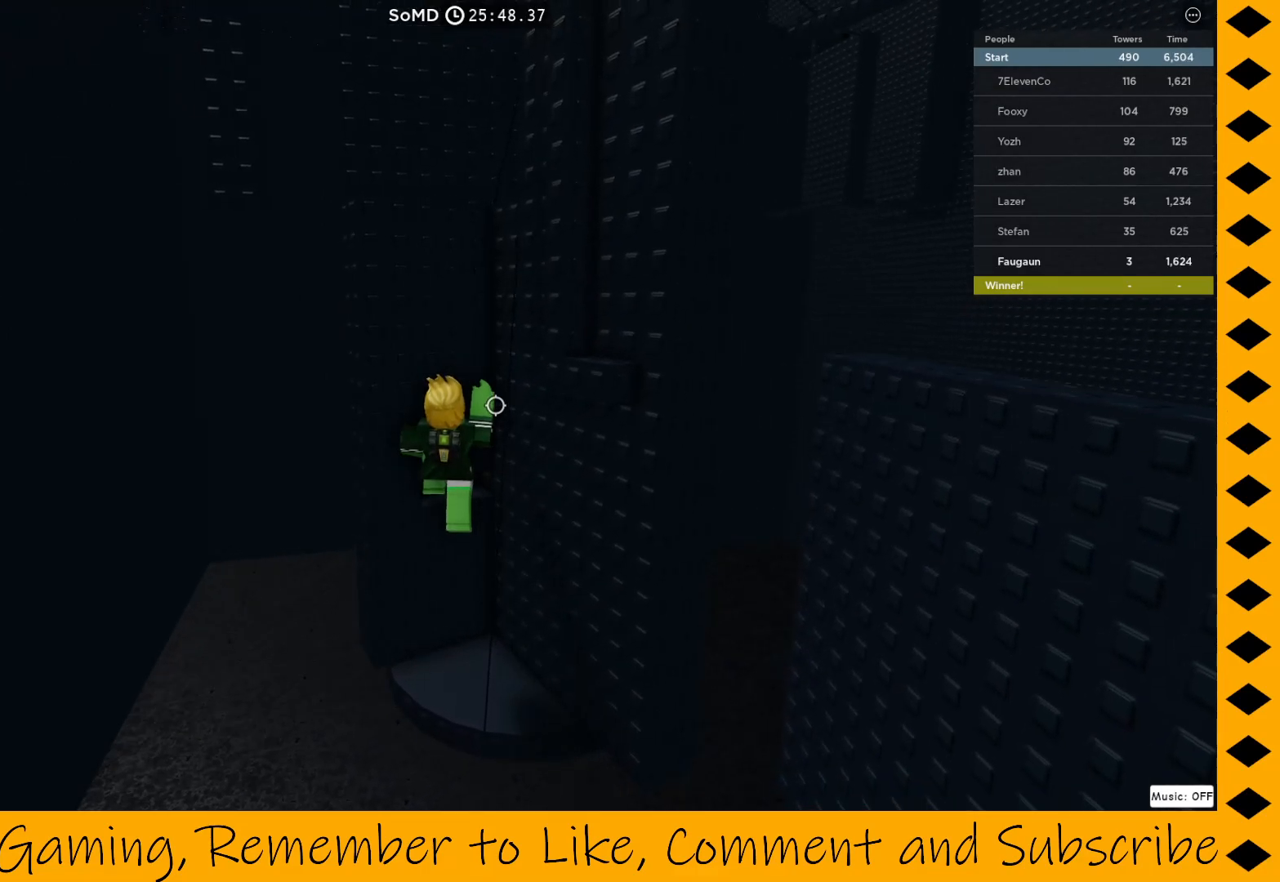
{"keys": [], "mouse": ["right"], "events": []}
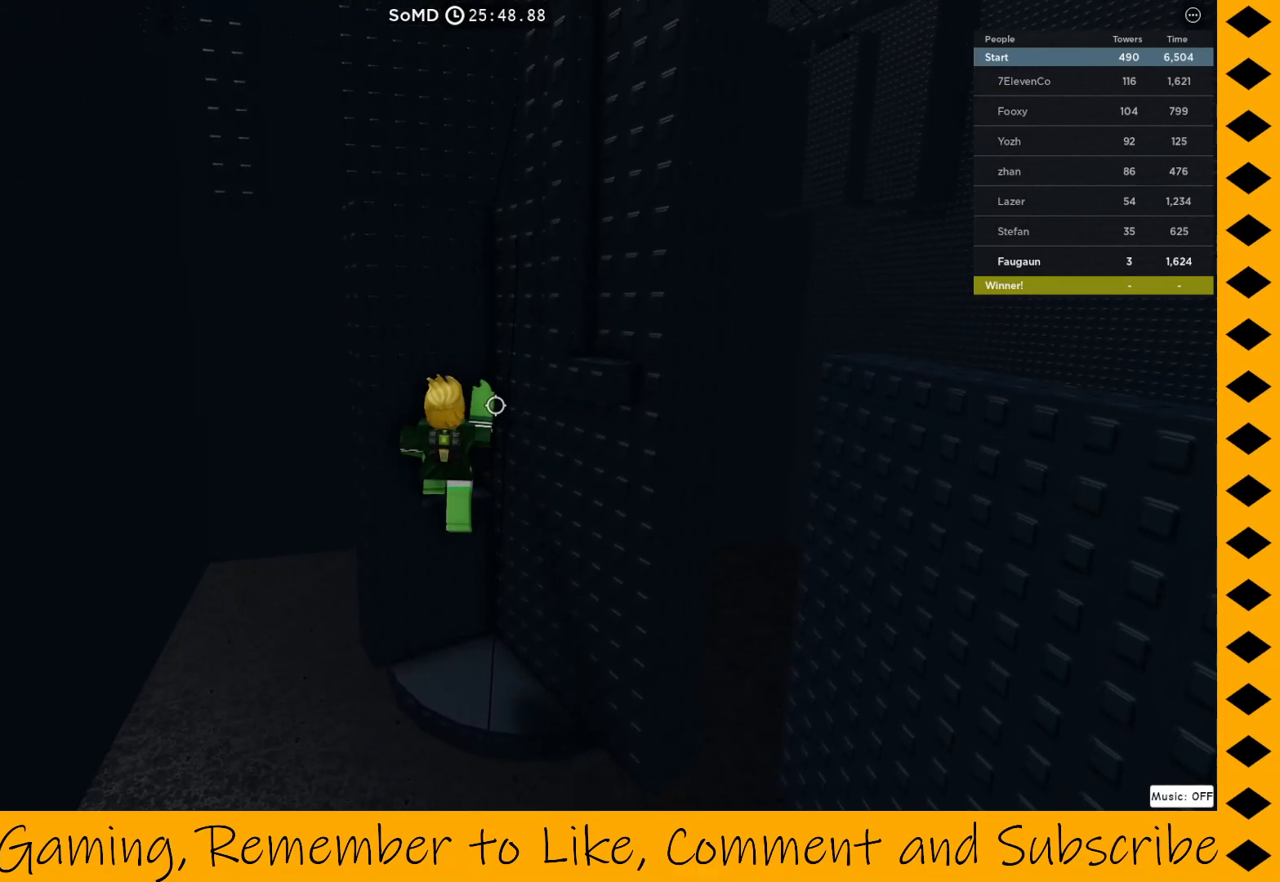
{"keys": [], "mouse": ["right"], "events": []}
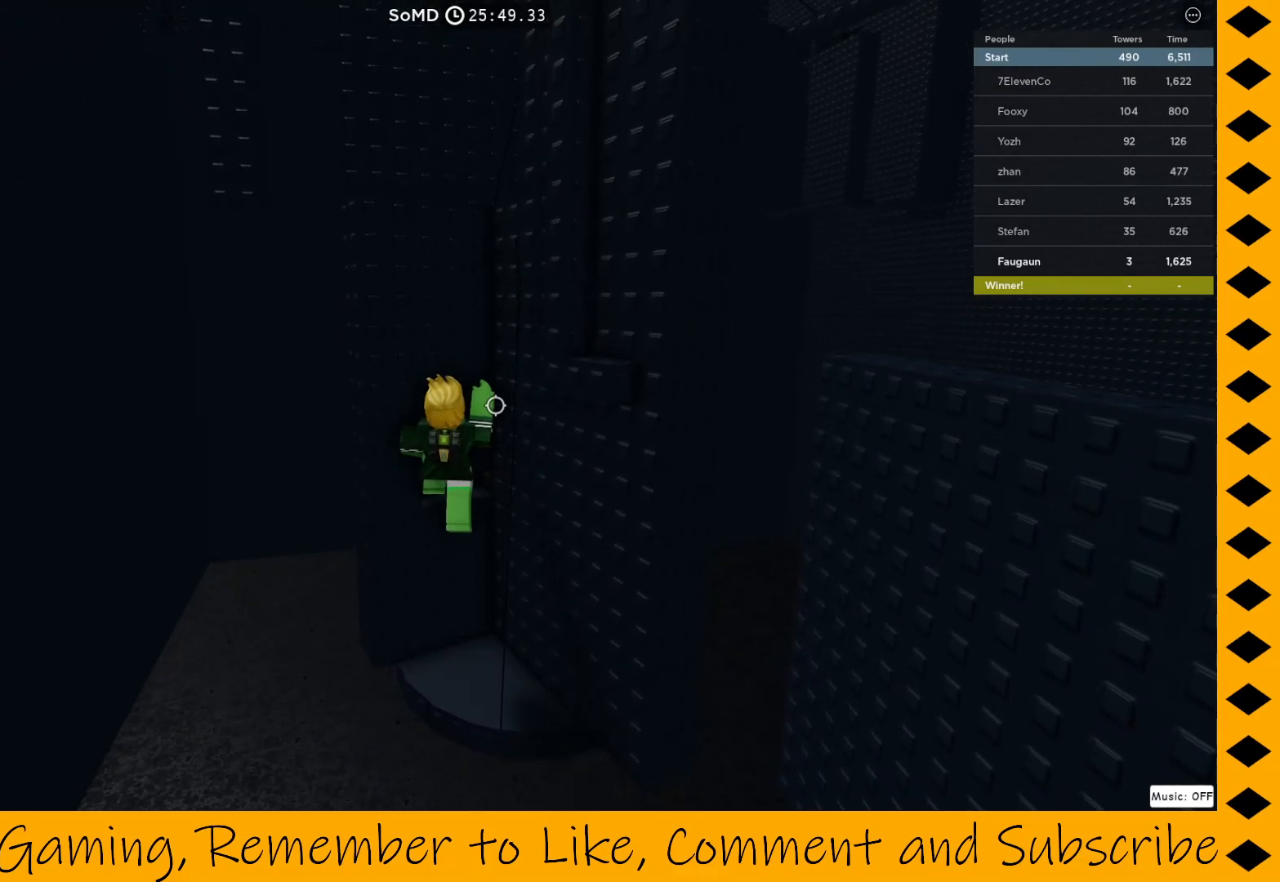
{"keys": [], "mouse": ["right"], "events": []}
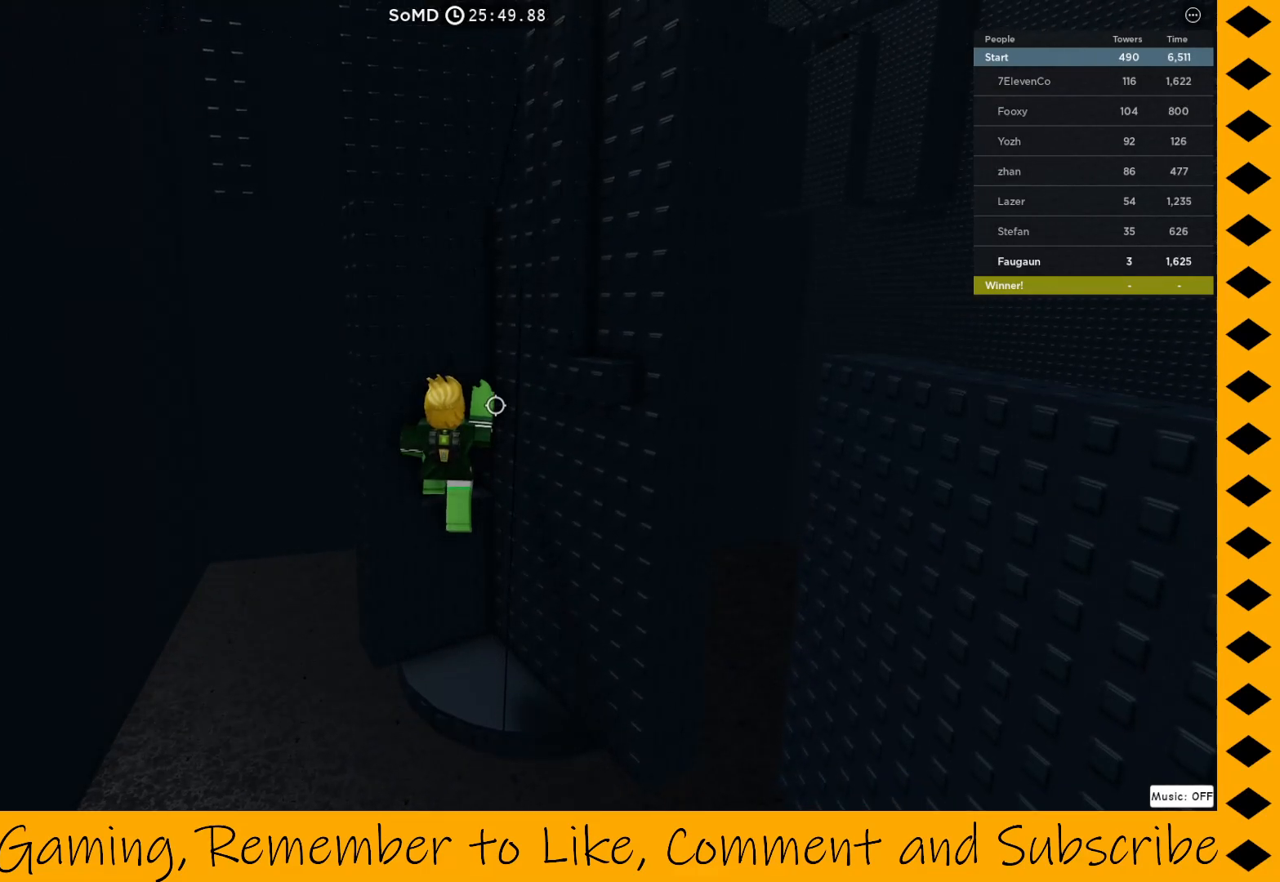
{"keys": ["d", "space"], "mouse": ["right"], "events": [[317, "d", "down"], [417, "space", "down"]]}
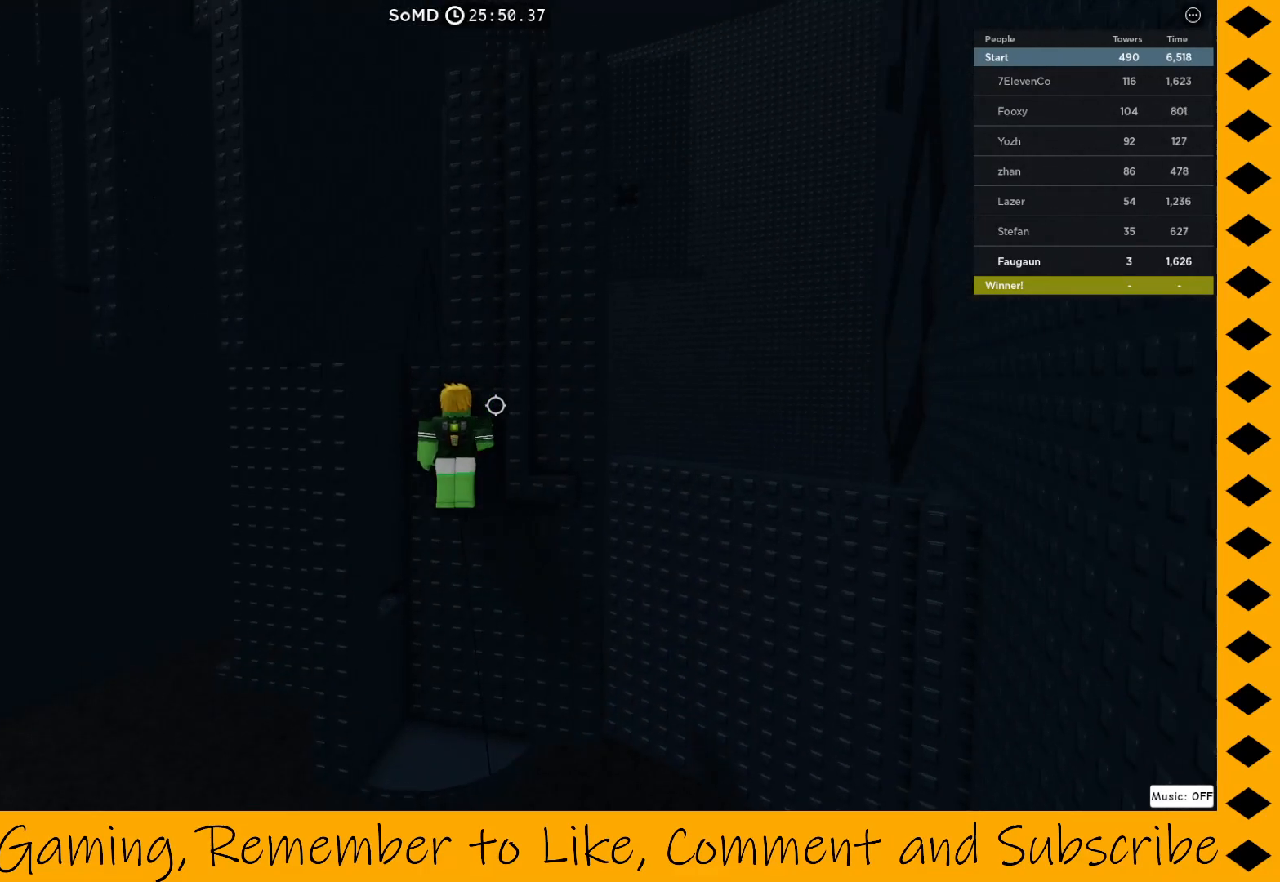
{"keys": ["a", "w"], "mouse": ["right"], "events": [[17, "w", "down"], [233, "d", "up"], [233, "space", "up"], [333, "d", "down"], [483, "a", "down"], [483, "d", "up"]]}
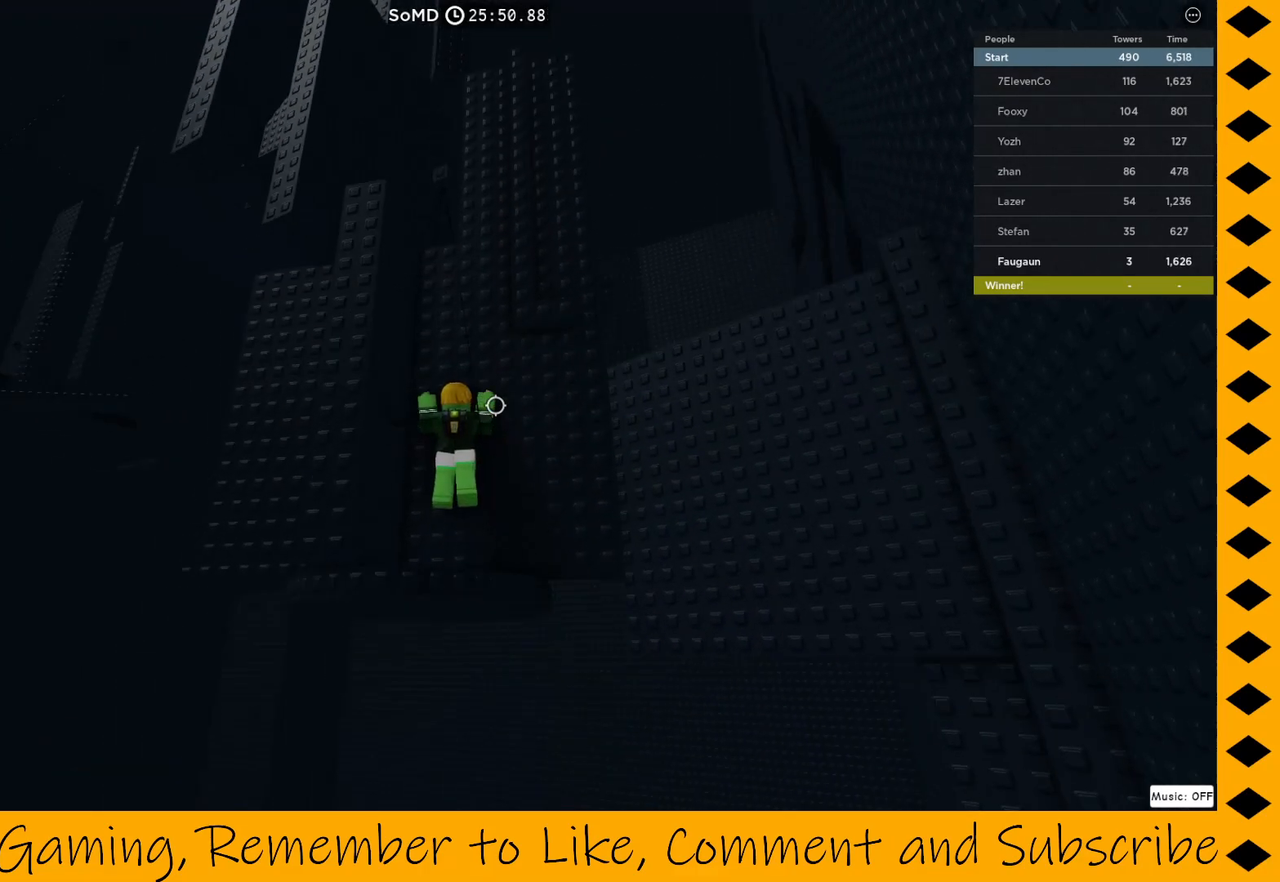
{"keys": [], "mouse": ["right"], "events": [[167, "a", "up"], [217, "w", "up"]]}
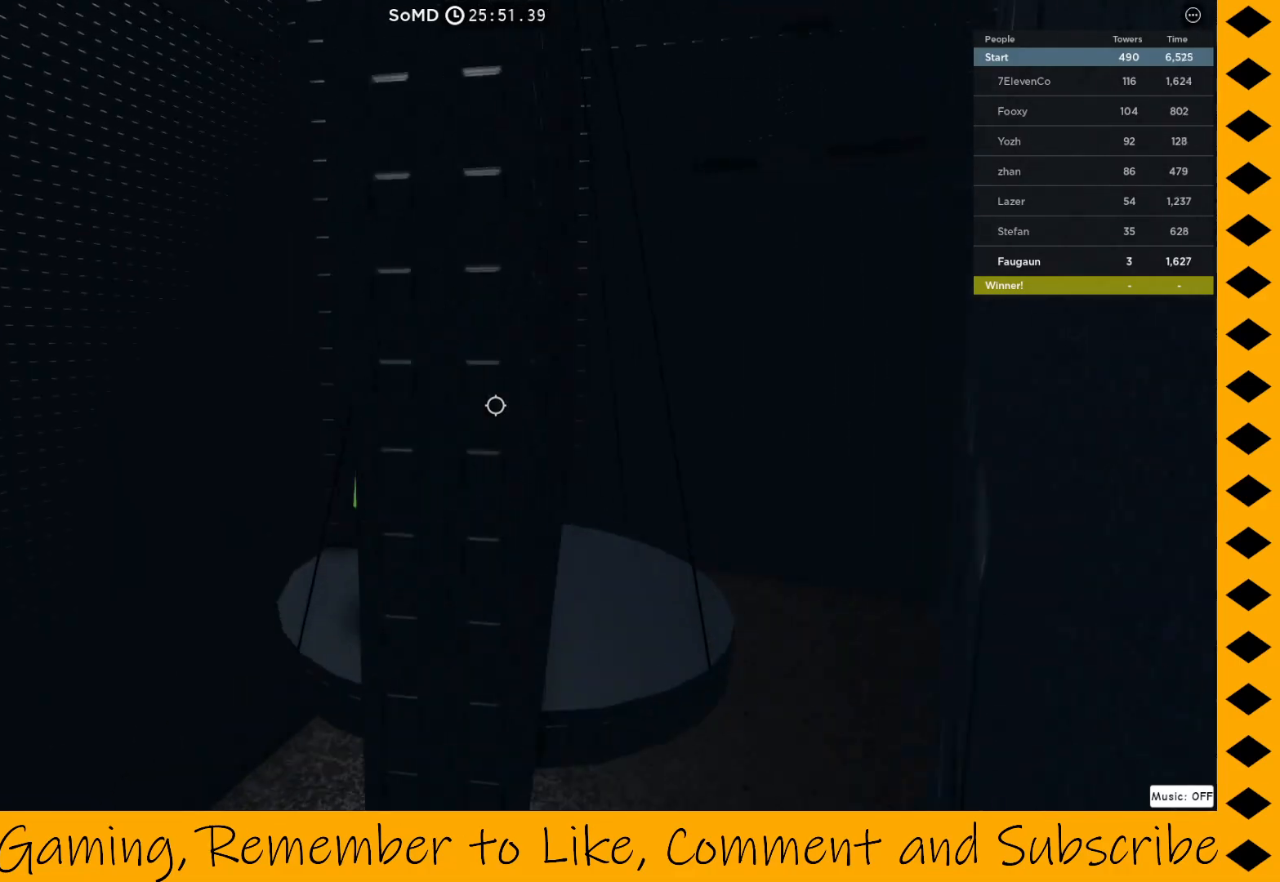
{"keys": ["w"], "mouse": ["right"], "events": [[267, "space", "down"], [417, "a", "down"], [417, "space", "up"], [450, "a", "up"], [450, "w", "down"]]}
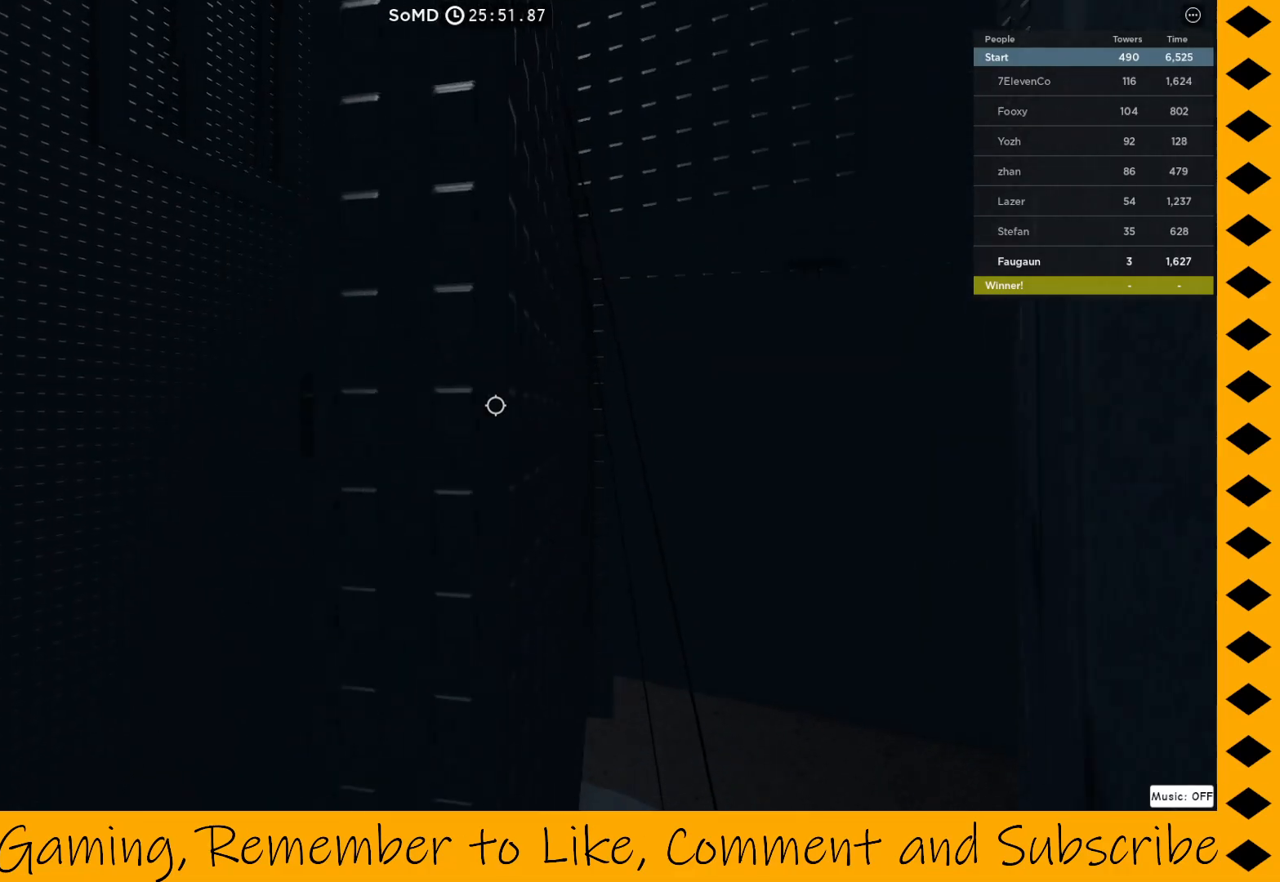
{"keys": [], "mouse": ["right"], "events": [[50, "d", "down"], [233, "d", "up"], [383, "w", "up"]]}